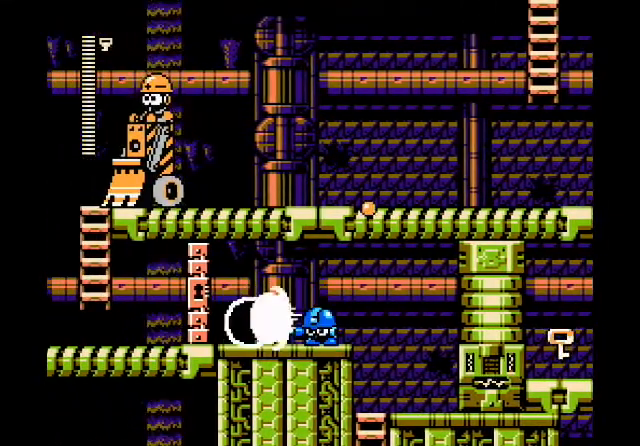
Gameplay with a controller (Nintendo layout); each line is a JSON object with the inputs held at the frame after it. "events" lists button and stick changes between this image and that frame as [ms after this image, input, new state], when the widget could be followed in between. Not read: DPAD_UP L3 R3 SELECT START X Y.
{"buttons": ["A", "DPAD_LEFT"], "events": [[200, "DPAD_LEFT", "down"], [401, "A", "down"]]}
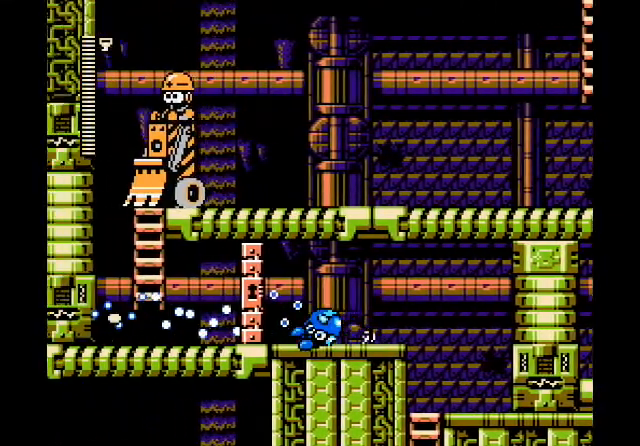
{"buttons": ["DPAD_LEFT"], "events": [[100, "A", "up"]]}
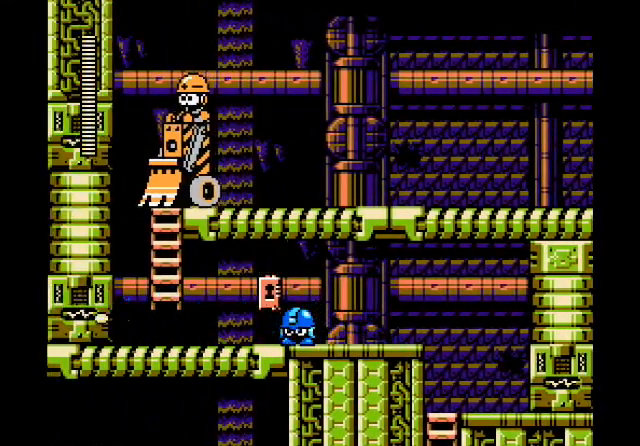
{"buttons": ["DPAD_LEFT"], "events": [[234, "A", "down"], [401, "A", "up"]]}
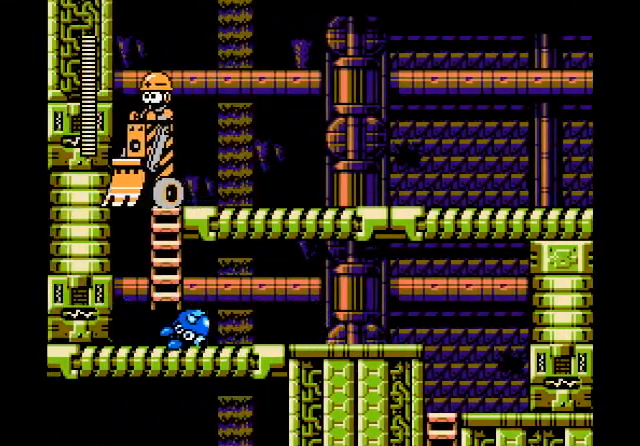
{"buttons": ["DPAD_RIGHT"], "events": [[367, "DPAD_LEFT", "up"], [467, "DPAD_RIGHT", "down"]]}
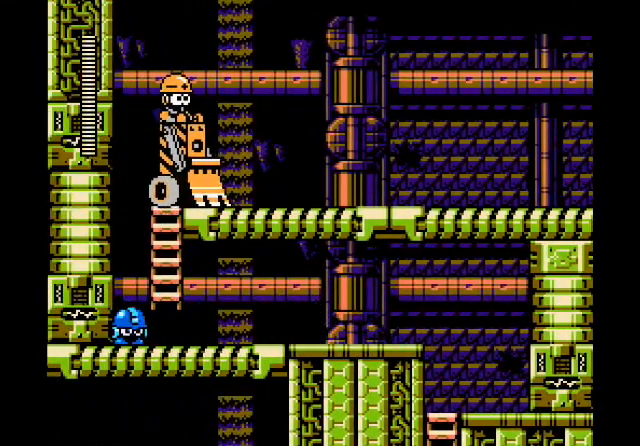
{"buttons": [], "events": [[100, "DPAD_RIGHT", "up"]]}
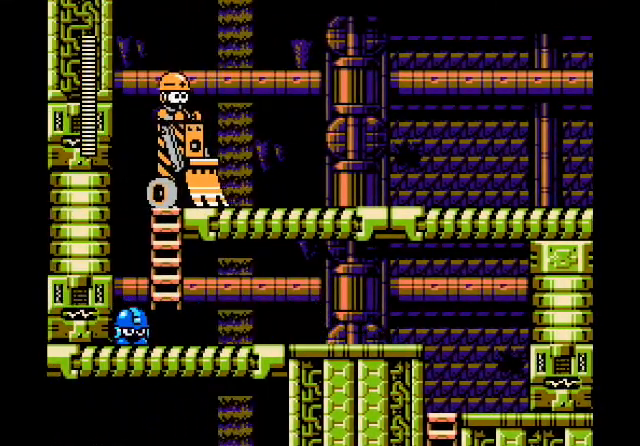
{"buttons": ["B"], "events": [[400, "B", "down"]]}
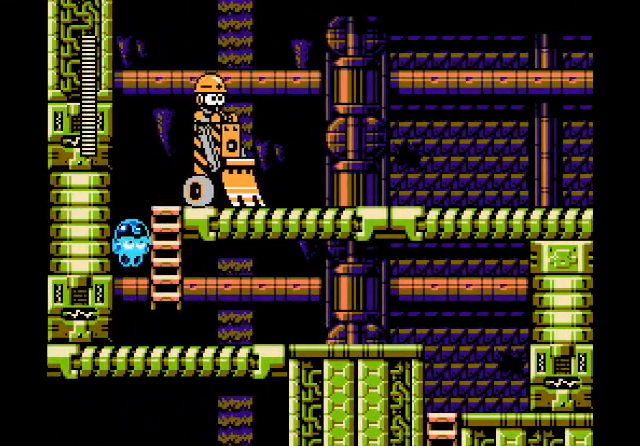
{"buttons": [], "events": [[100, "DPAD_RIGHT", "down"], [234, "B", "up"], [267, "DPAD_RIGHT", "up"]]}
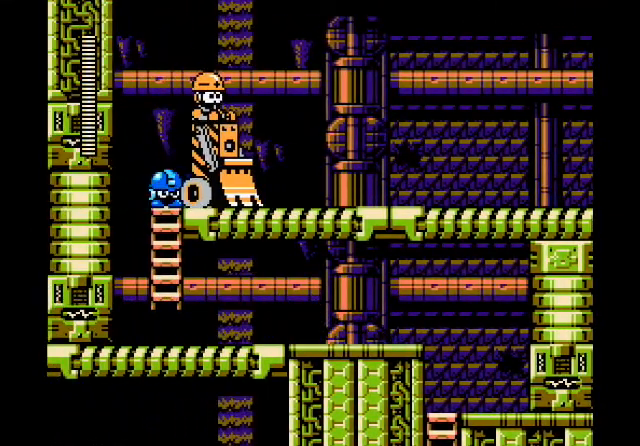
{"buttons": ["DPAD_RIGHT"], "events": [[33, "B", "down"], [333, "B", "up"], [500, "DPAD_RIGHT", "down"]]}
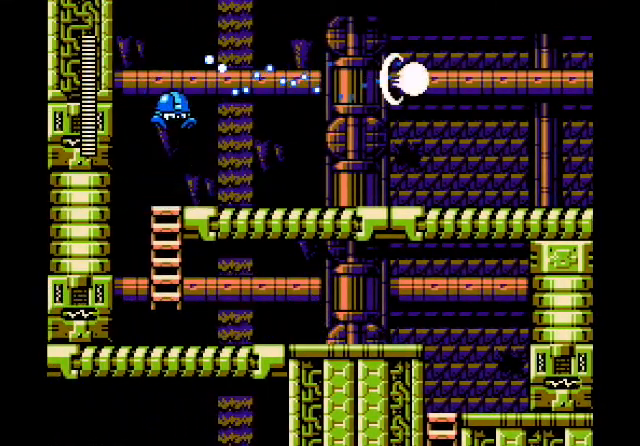
{"buttons": ["A", "DPAD_RIGHT"], "events": [[401, "A", "down"]]}
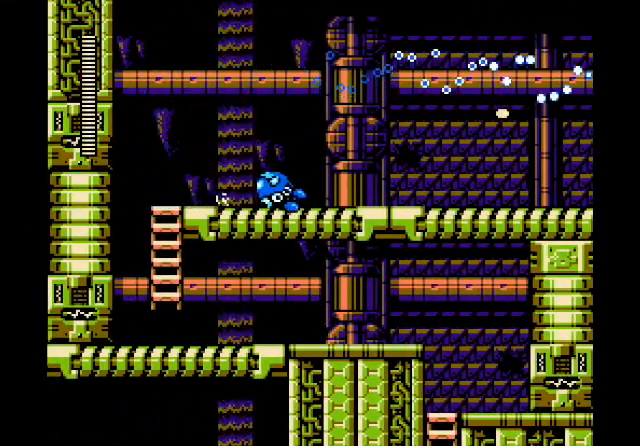
{"buttons": ["A", "DPAD_RIGHT"], "events": [[133, "A", "up"], [467, "A", "down"]]}
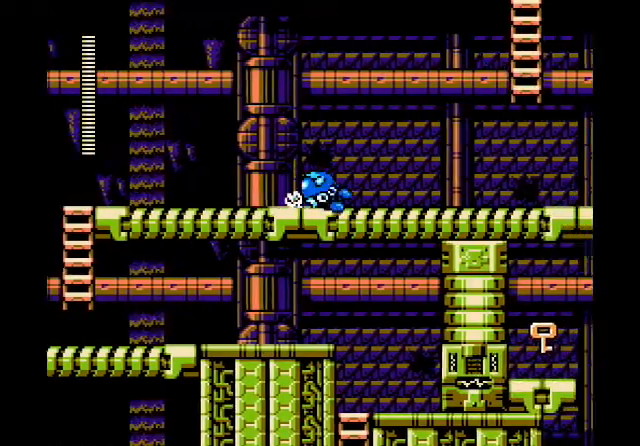
{"buttons": ["DPAD_RIGHT"], "events": [[167, "A", "up"]]}
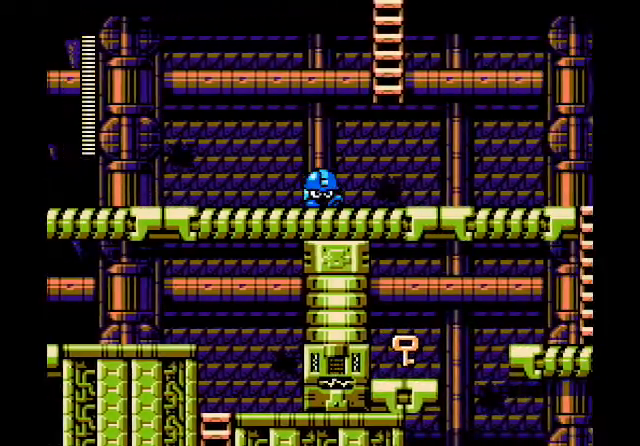
{"buttons": ["DPAD_RIGHT"], "events": [[166, "B", "down"], [400, "B", "up"]]}
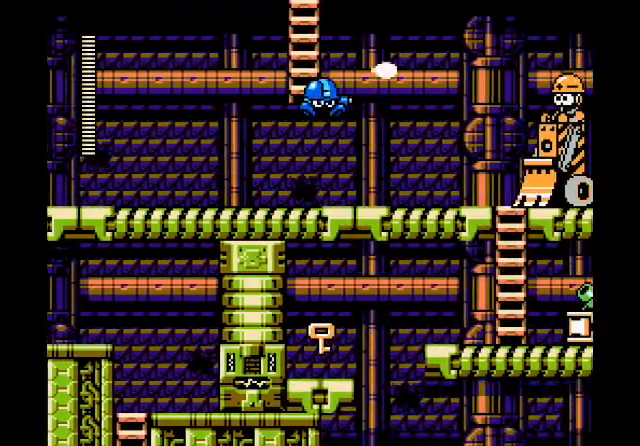
{"buttons": ["DPAD_RIGHT"], "events": [[234, "B", "down"], [434, "B", "up"]]}